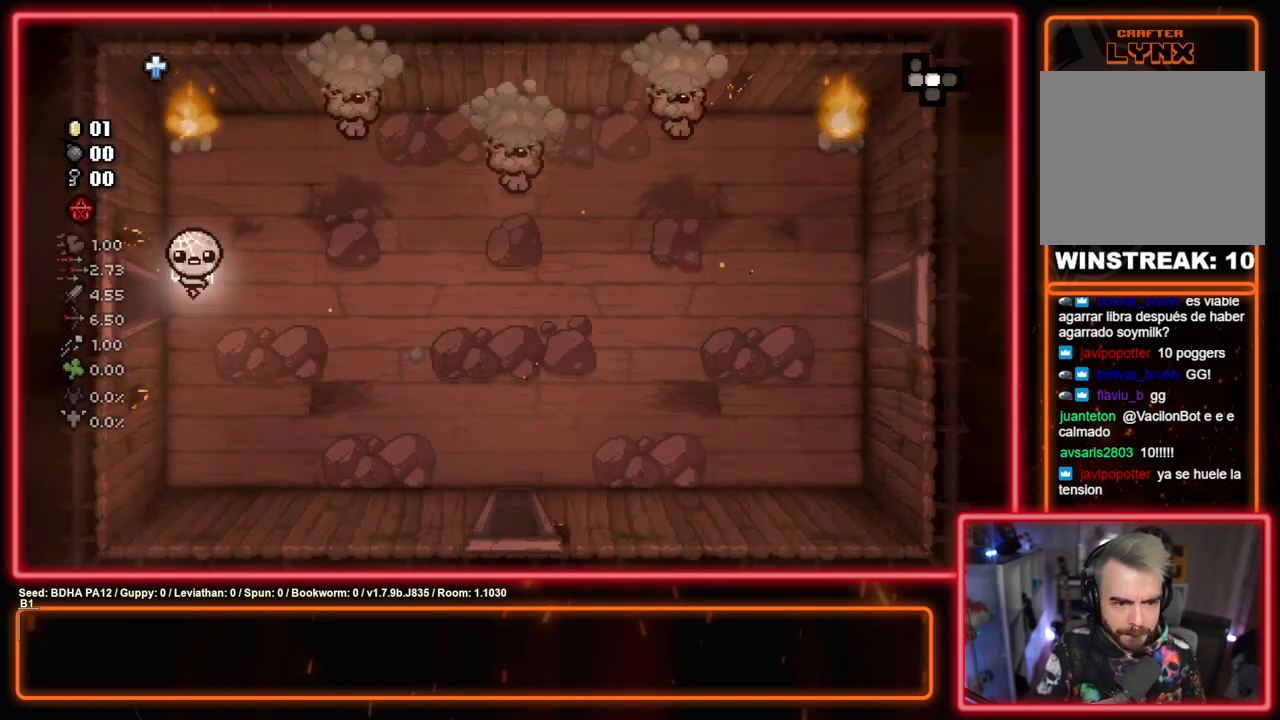
Gameplay with a controller (PlayStation layout); each line is a JSON object with the inputs held at the frame after it. "events" lists button and stick changes between this image and that frame as [ms after this image, input, new state], when the widget could be followed in between.
{"buttons": [], "left_stick": "down-right", "right_stick": "center", "events": [[83, "left_stick", "up-right"], [350, "left_stick", "down-right"]]}
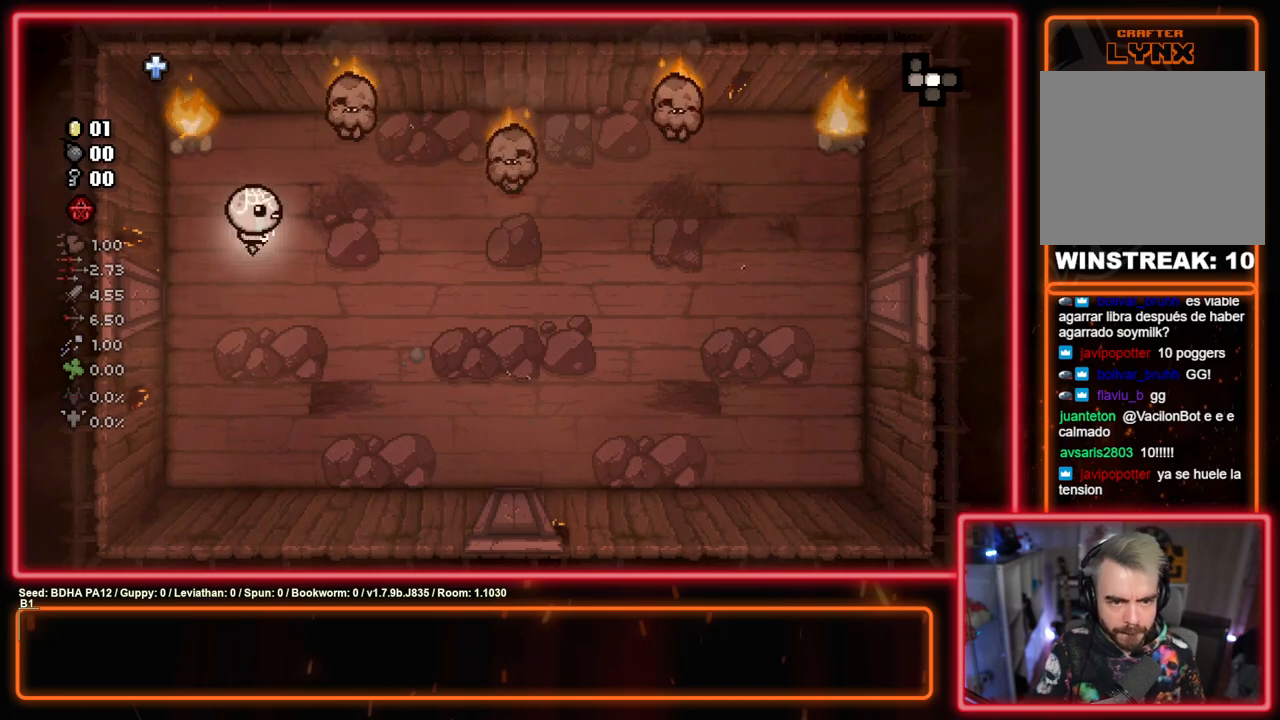
{"buttons": ["TRIANGLE"], "left_stick": "down-left", "right_stick": "center", "events": [[50, "TRIANGLE", "down"], [133, "left_stick", "down"], [183, "TRIANGLE", "up"], [367, "TRIANGLE", "down"], [467, "left_stick", "down-left"]]}
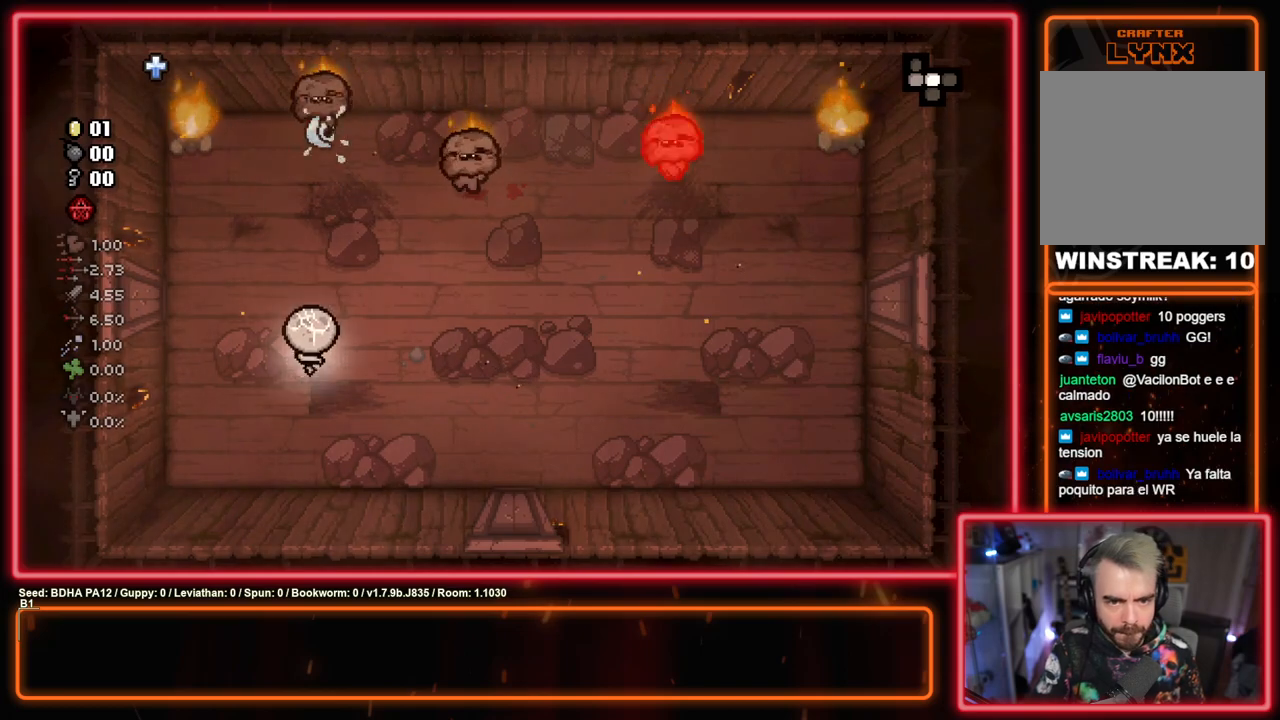
{"buttons": [], "left_stick": "down", "right_stick": "center", "events": [[17, "TRIANGLE", "up"], [67, "left_stick", "up"], [183, "left_stick", "up-left"], [217, "TRIANGLE", "down"], [317, "left_stick", "down"], [400, "TRIANGLE", "up"]]}
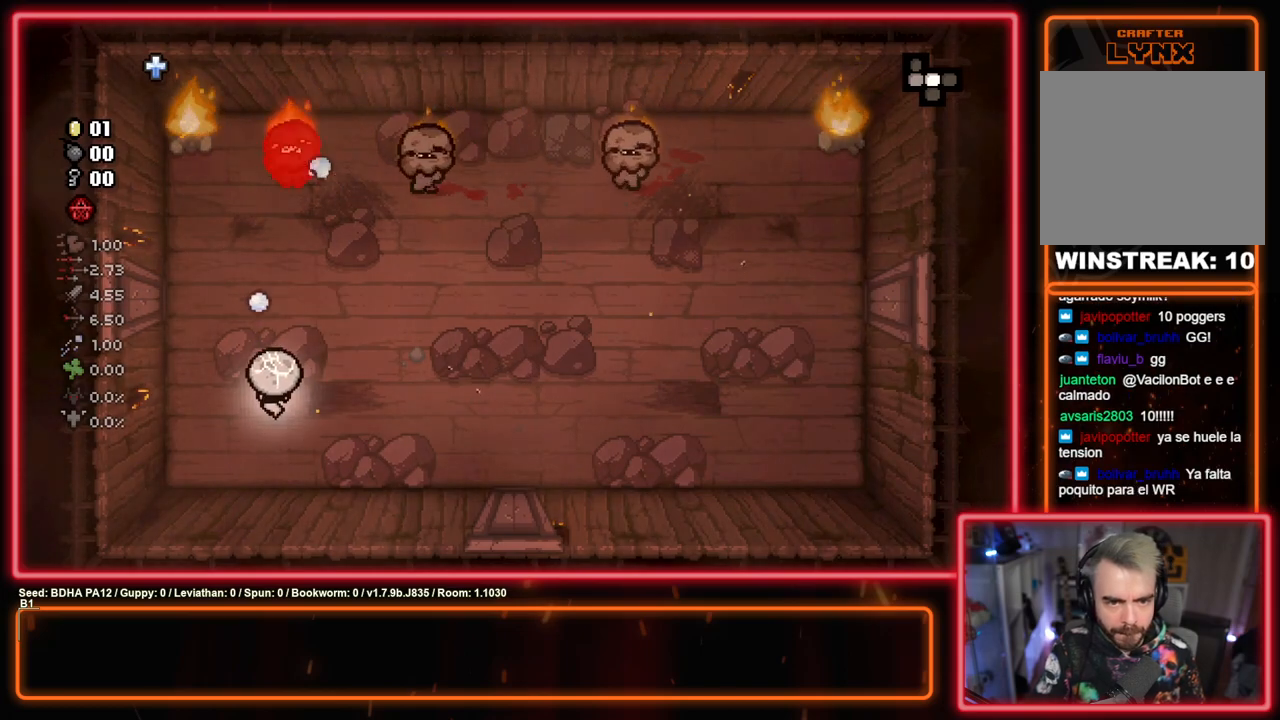
{"buttons": ["TRIANGLE"], "left_stick": "down-right", "right_stick": "center", "events": [[17, "left_stick", "center"], [67, "TRIANGLE", "down"], [200, "left_stick", "right"], [250, "TRIANGLE", "up"], [367, "left_stick", "down-right"], [467, "TRIANGLE", "down"]]}
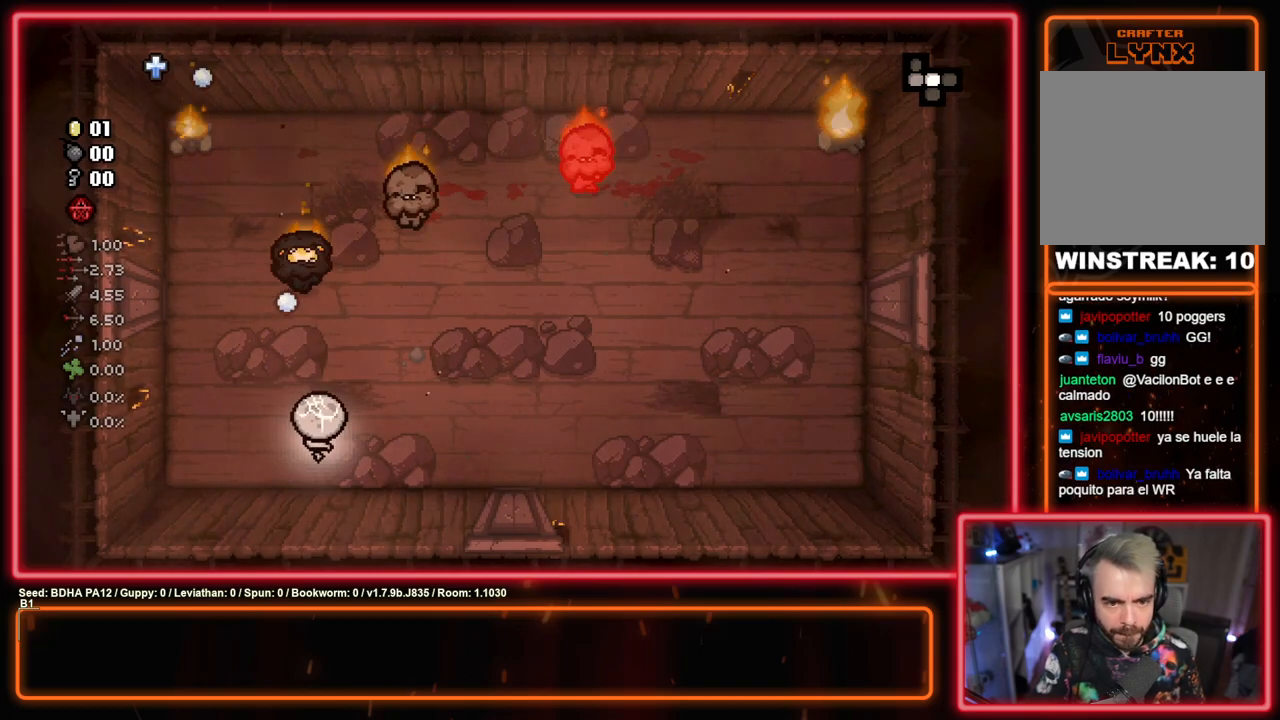
{"buttons": ["TRIANGLE"], "left_stick": "down", "right_stick": "center", "events": [[133, "left_stick", "down"]]}
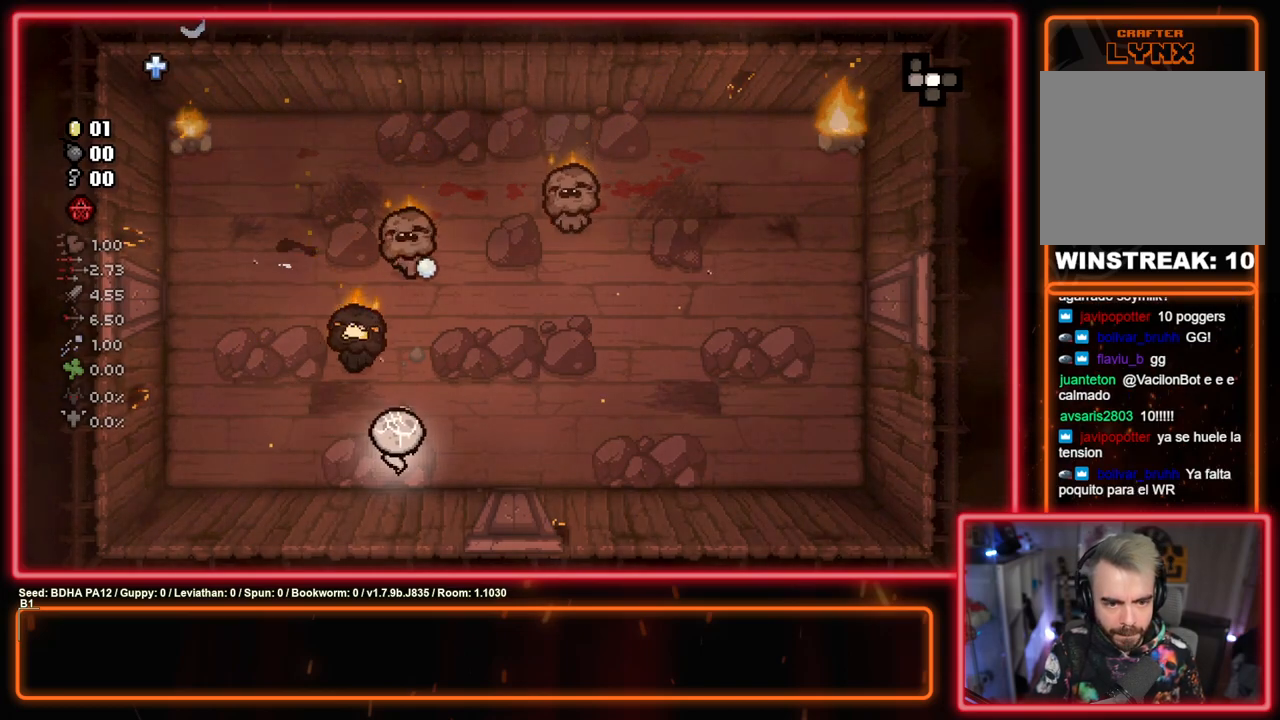
{"buttons": ["TRIANGLE"], "left_stick": "down", "right_stick": "center", "events": [[33, "left_stick", "down-left"], [233, "left_stick", "down"]]}
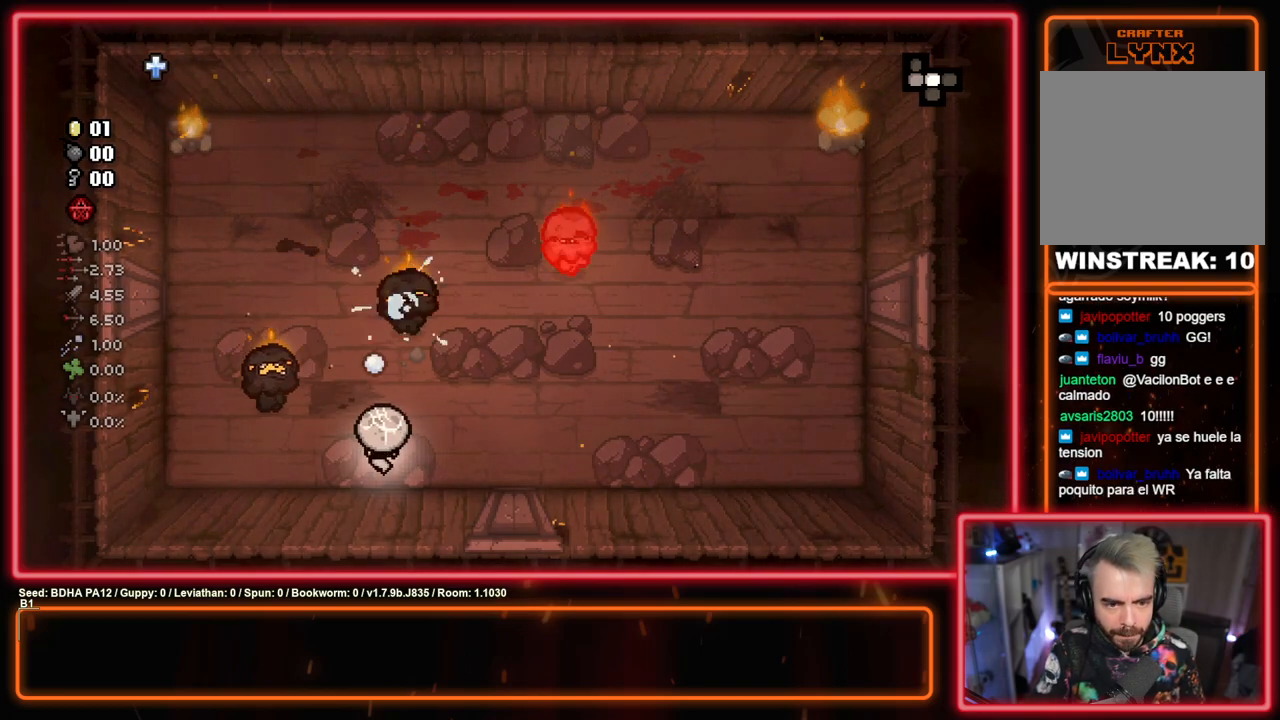
{"buttons": ["TRIANGLE"], "left_stick": "down", "right_stick": "center", "events": []}
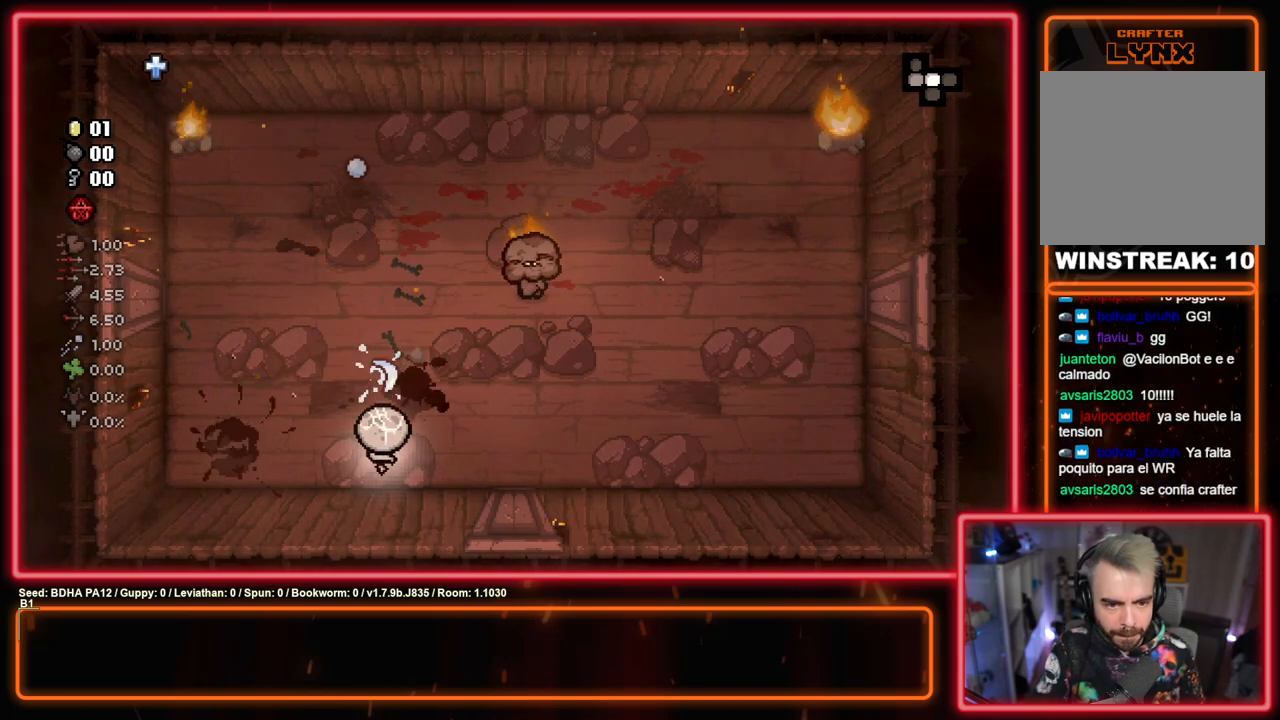
{"buttons": ["TRIANGLE"], "left_stick": "down", "right_stick": "center", "events": []}
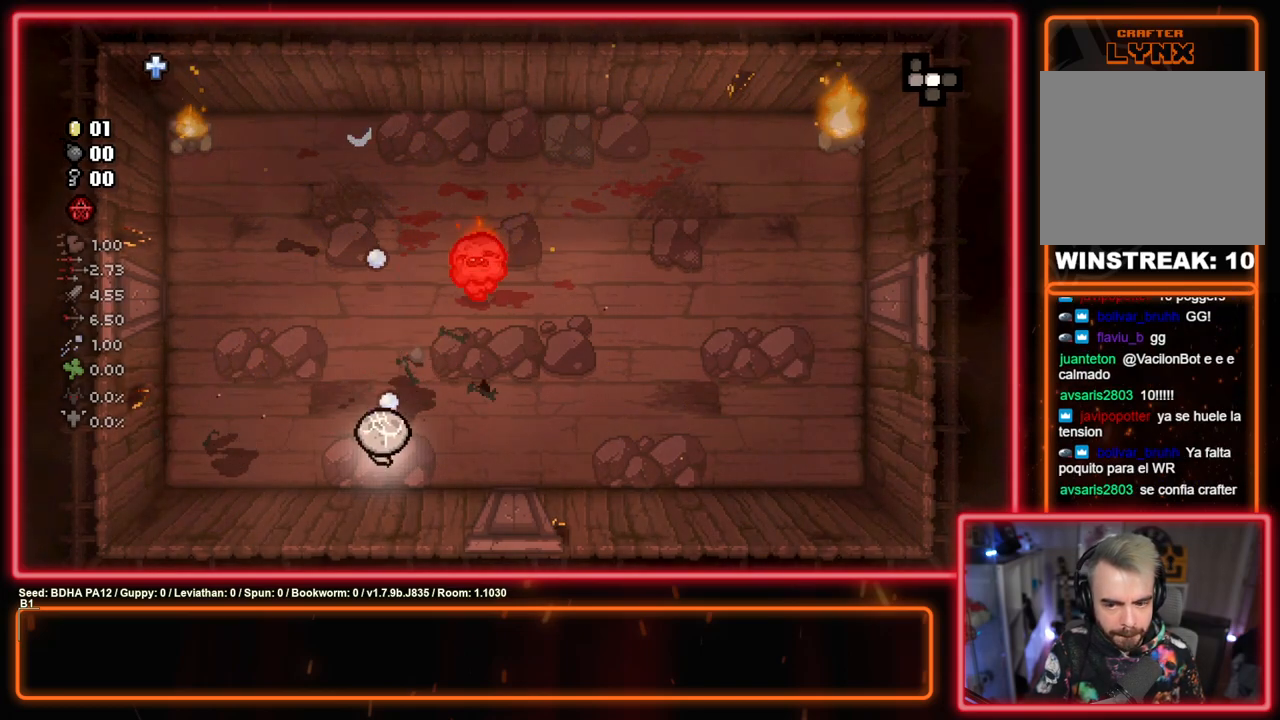
{"buttons": [], "left_stick": "down", "right_stick": "center", "events": [[83, "TRIANGLE", "up"], [183, "left_stick", "down-right"], [283, "TRIANGLE", "down"], [333, "left_stick", "down"], [467, "TRIANGLE", "up"]]}
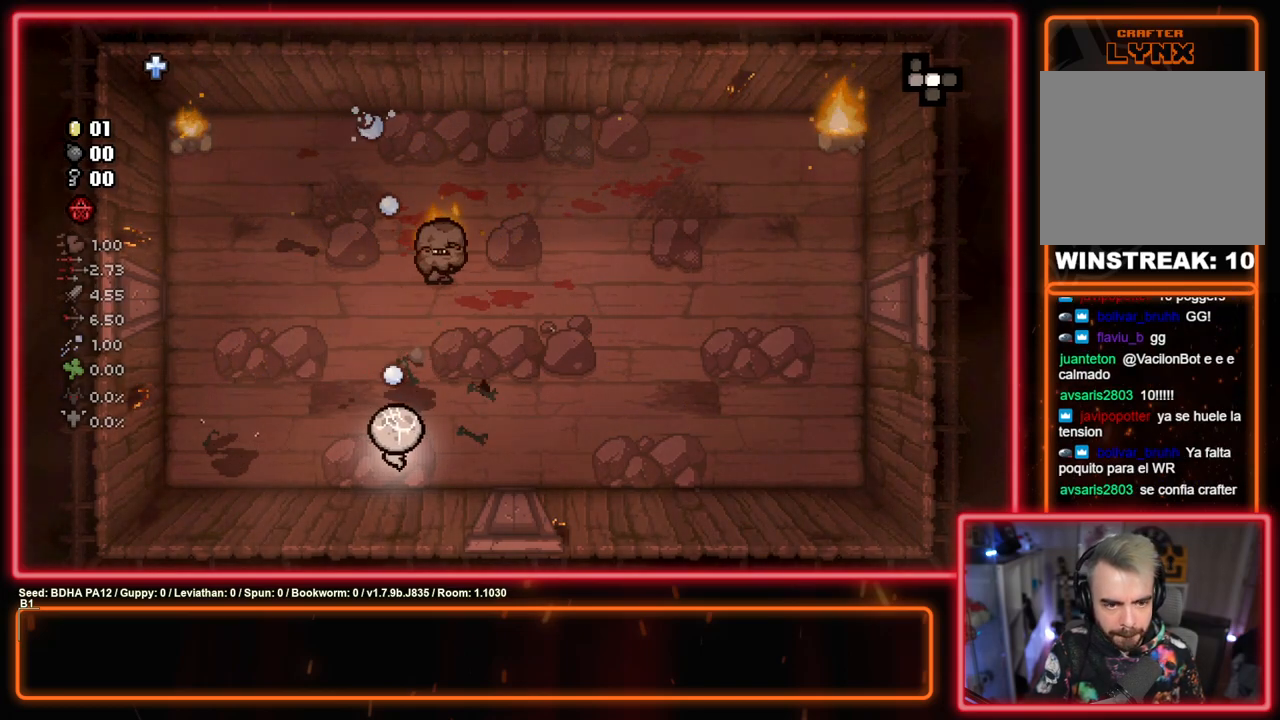
{"buttons": ["TRIANGLE"], "left_stick": "down", "right_stick": "center", "events": [[100, "TRIANGLE", "down"], [267, "TRIANGLE", "up"], [450, "TRIANGLE", "down"]]}
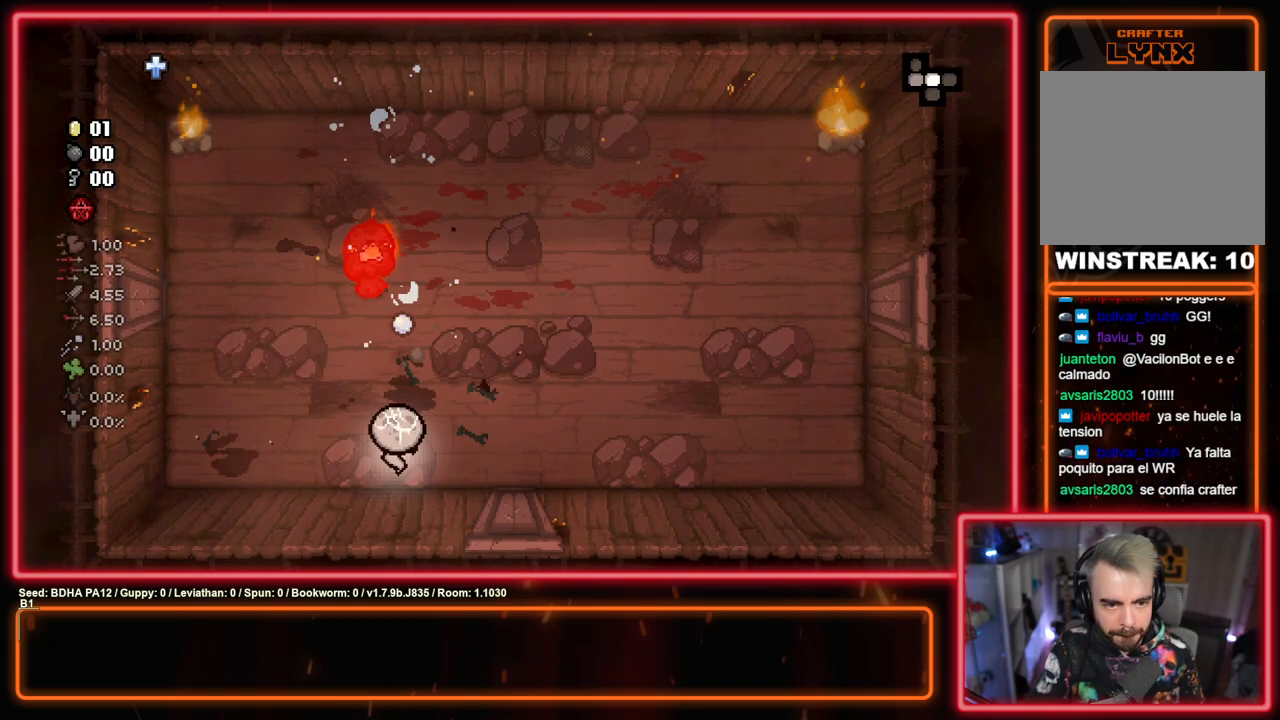
{"buttons": [], "left_stick": "down", "right_stick": "center", "events": [[50, "left_stick", "down-left"], [117, "TRIANGLE", "up"], [200, "left_stick", "down"], [333, "TRIANGLE", "down"], [467, "TRIANGLE", "up"]]}
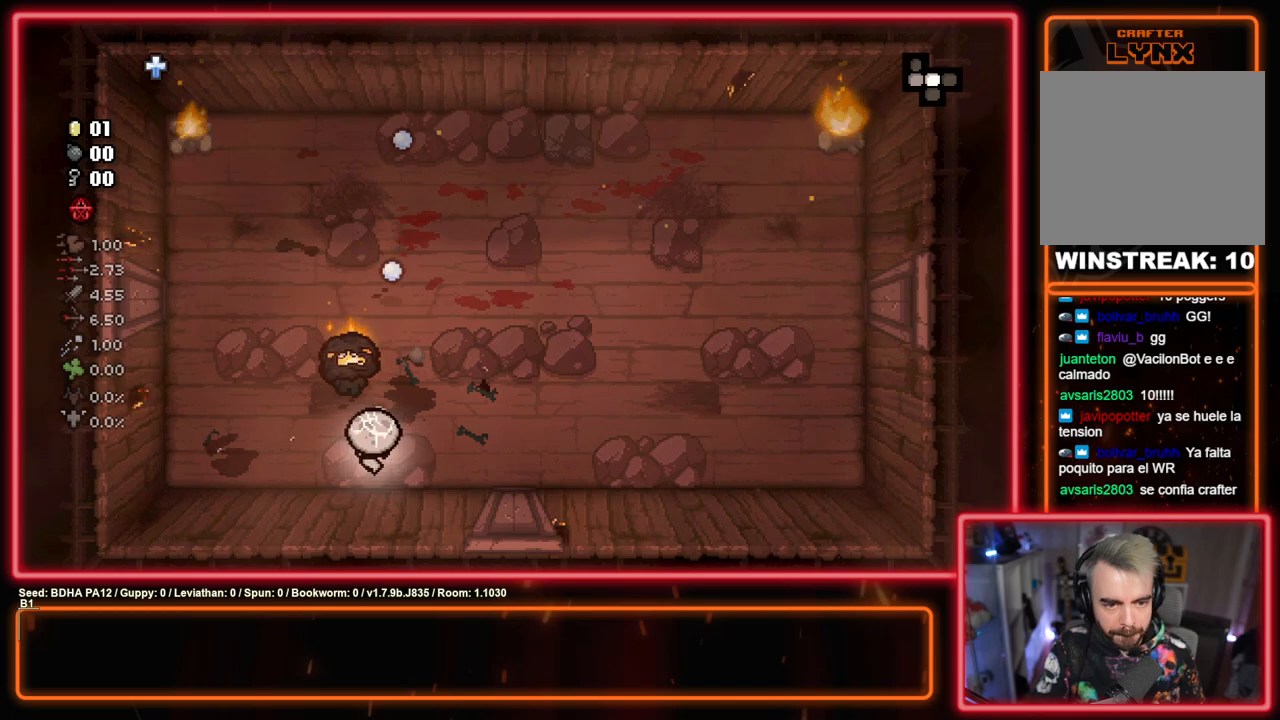
{"buttons": ["SQUARE"], "left_stick": "down", "right_stick": "center", "events": [[500, "SQUARE", "down"]]}
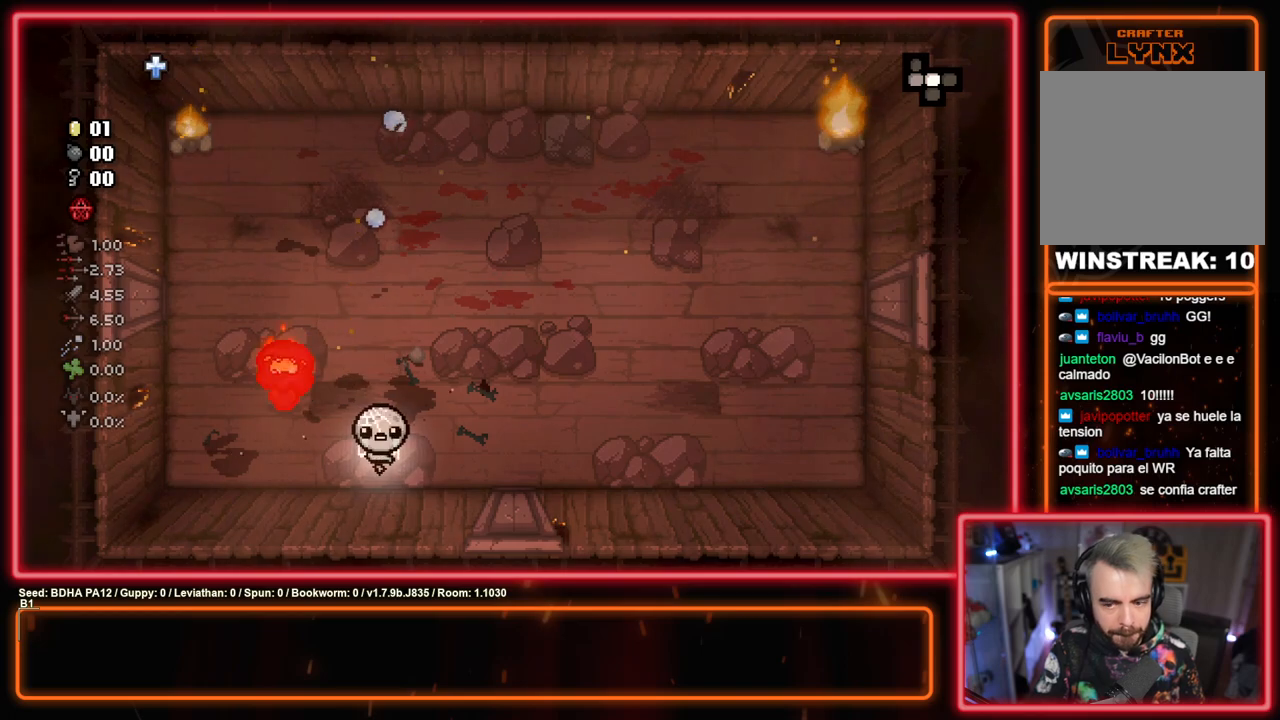
{"buttons": [], "left_stick": "down", "right_stick": "center", "events": [[133, "SQUARE", "up"]]}
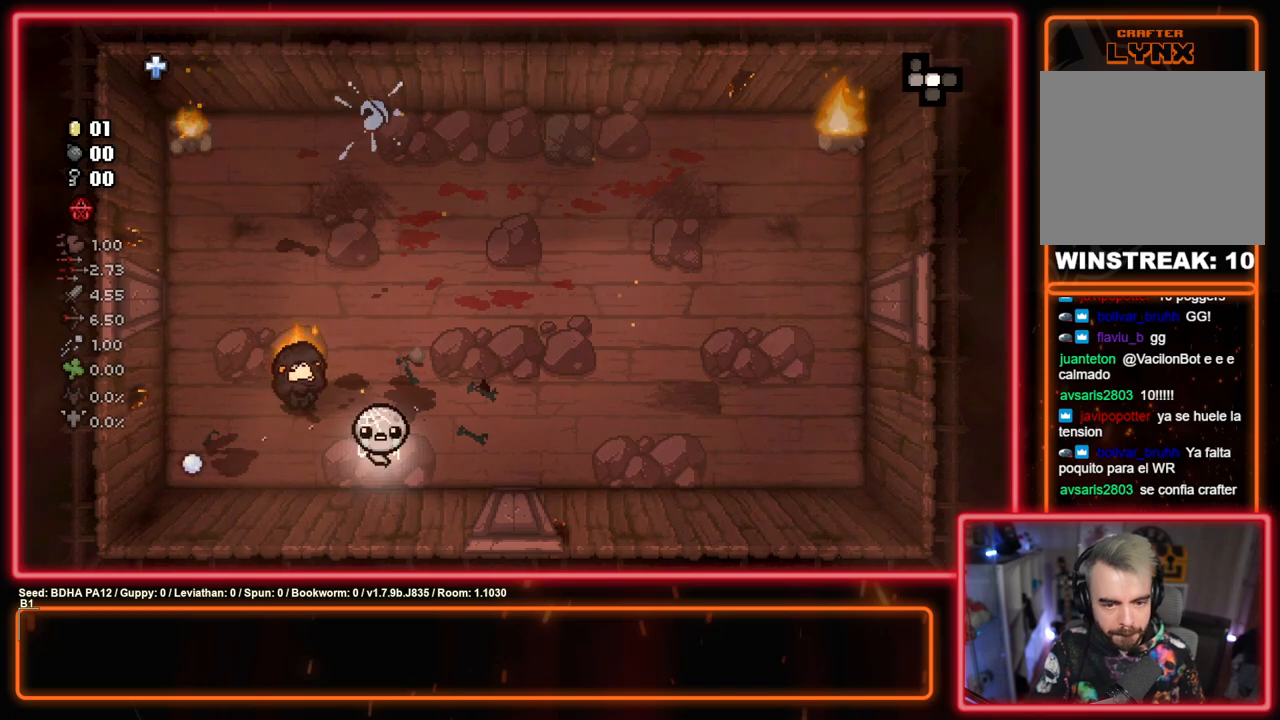
{"buttons": ["SQUARE"], "left_stick": "down", "right_stick": "center", "events": [[333, "left_stick", "up"], [467, "SQUARE", "down"], [483, "left_stick", "down"]]}
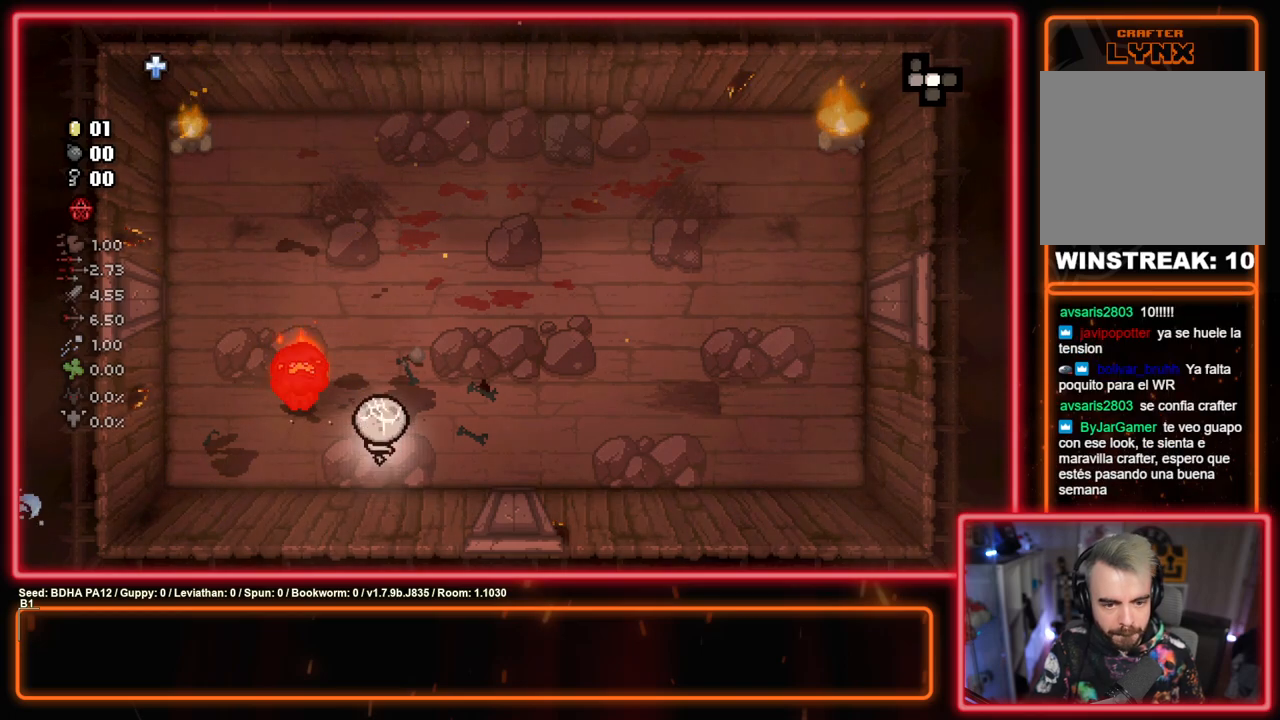
{"buttons": [], "left_stick": "down", "right_stick": "center", "events": [[83, "SQUARE", "up"]]}
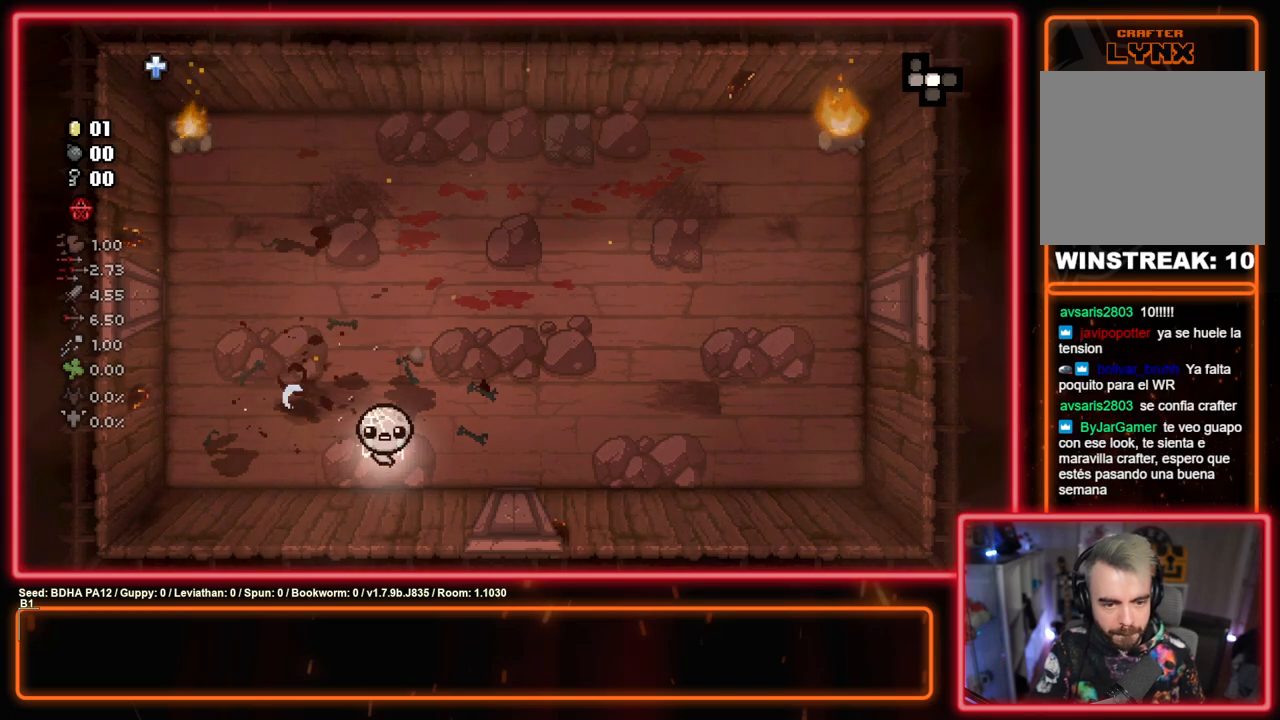
{"buttons": [], "left_stick": "down", "right_stick": "center", "events": []}
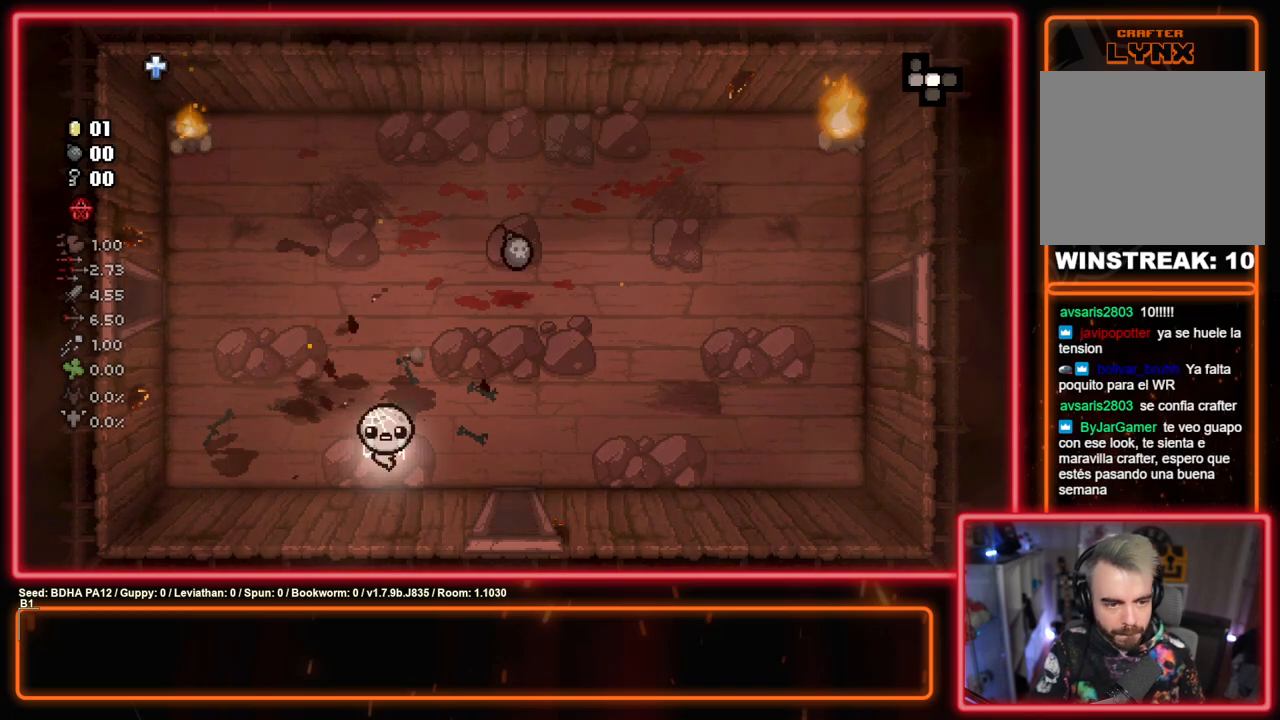
{"buttons": [], "left_stick": "center", "right_stick": "center", "events": [[117, "left_stick", "center"]]}
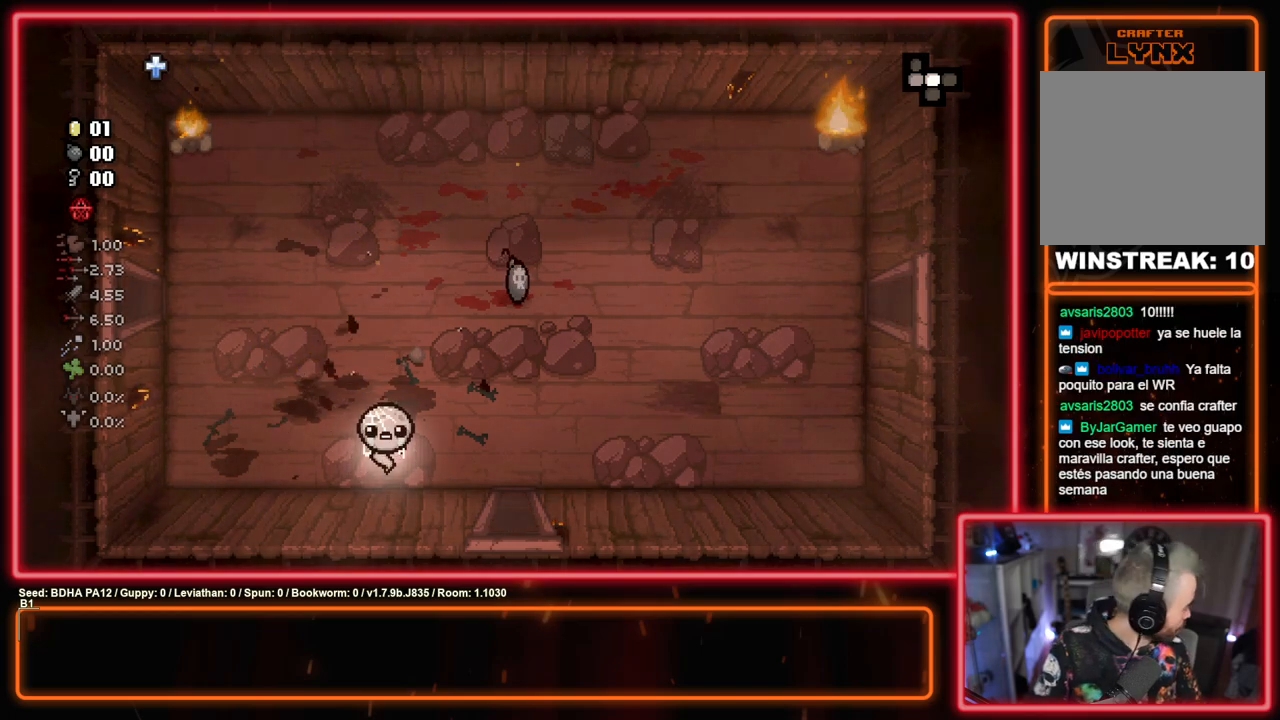
{"buttons": [], "left_stick": "center", "right_stick": "center", "events": []}
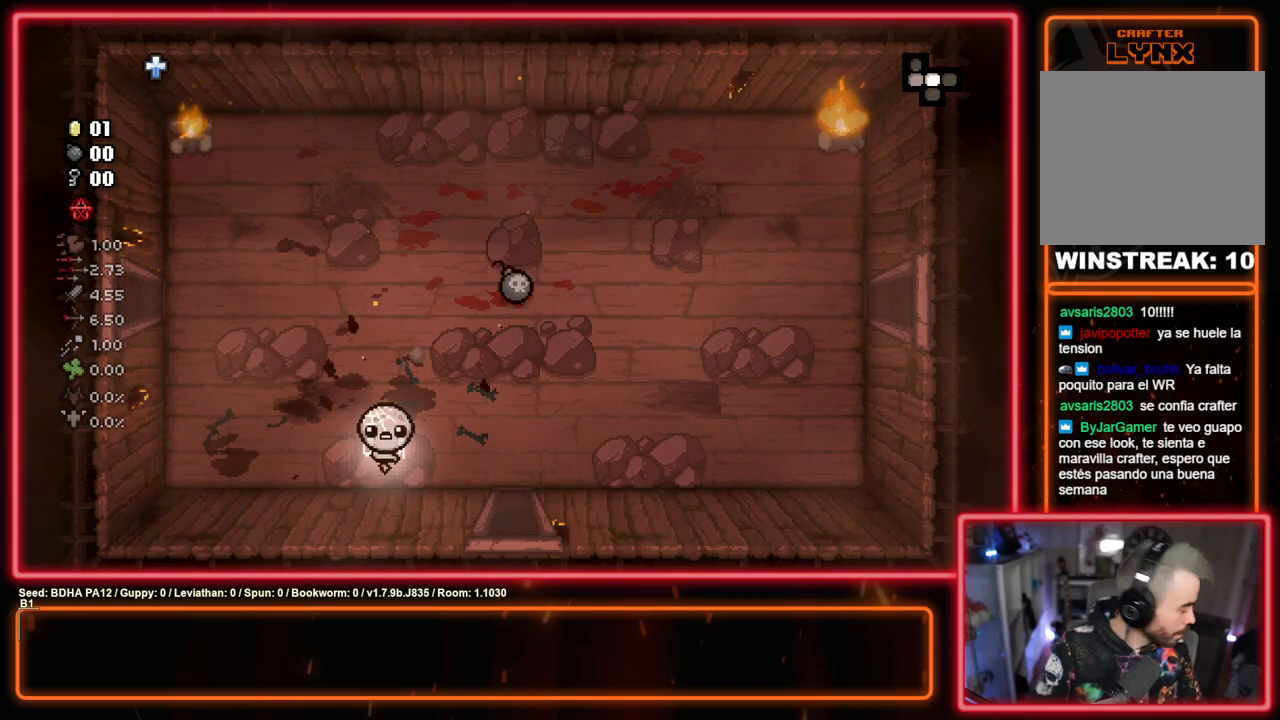
{"buttons": [], "left_stick": "right", "right_stick": "center", "events": [[317, "left_stick", "right"]]}
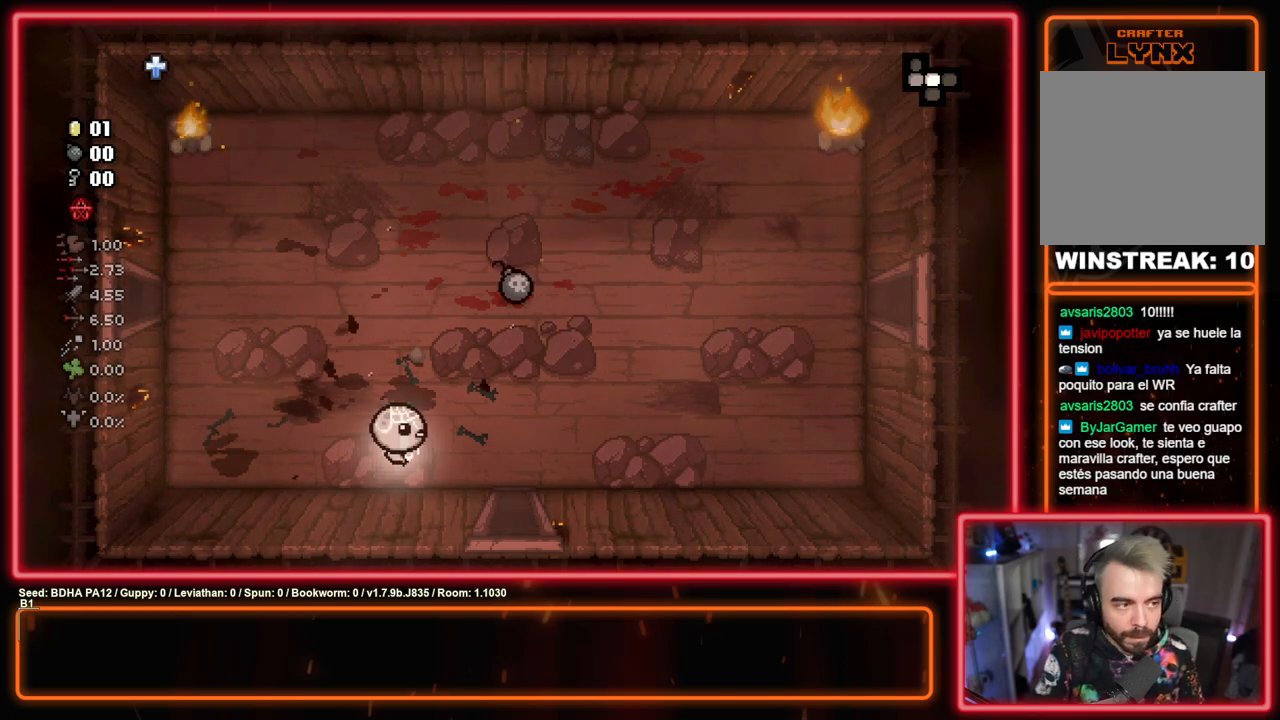
{"buttons": [], "left_stick": "up", "right_stick": "center", "events": [[100, "left_stick", "up-right"], [317, "left_stick", "up"]]}
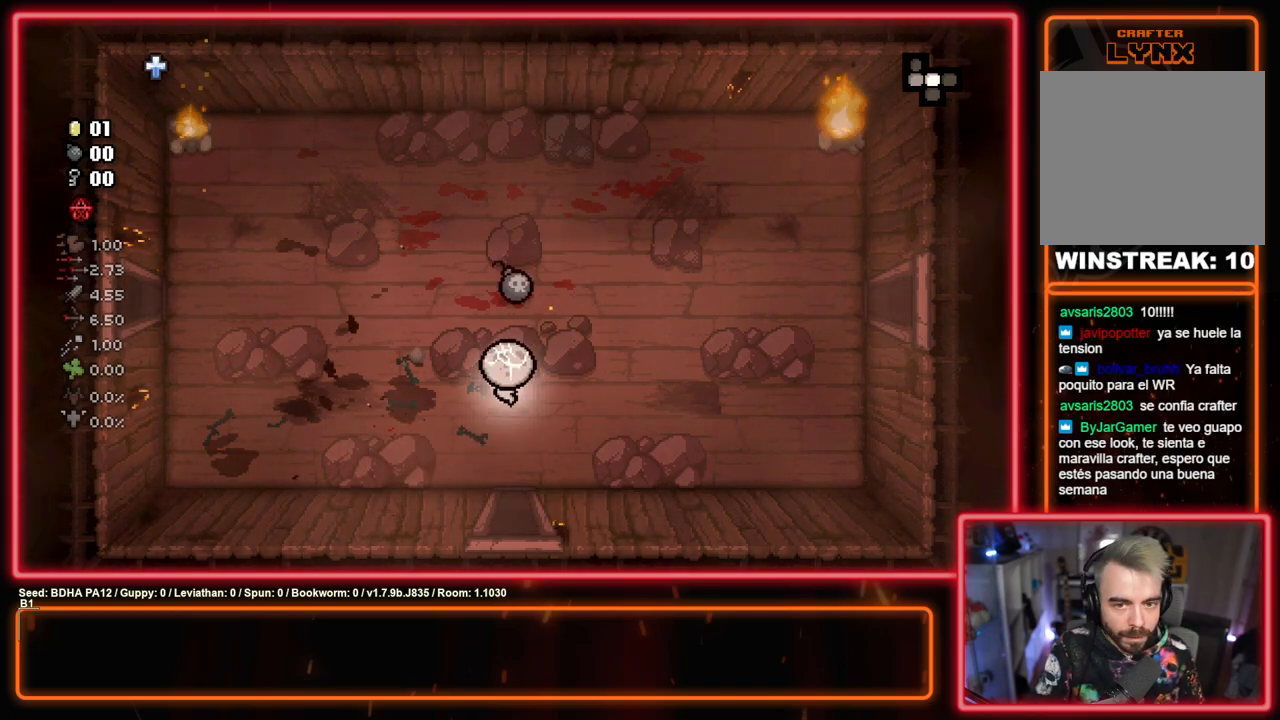
{"buttons": [], "left_stick": "right", "right_stick": "center", "events": [[200, "left_stick", "down-right"], [500, "left_stick", "right"]]}
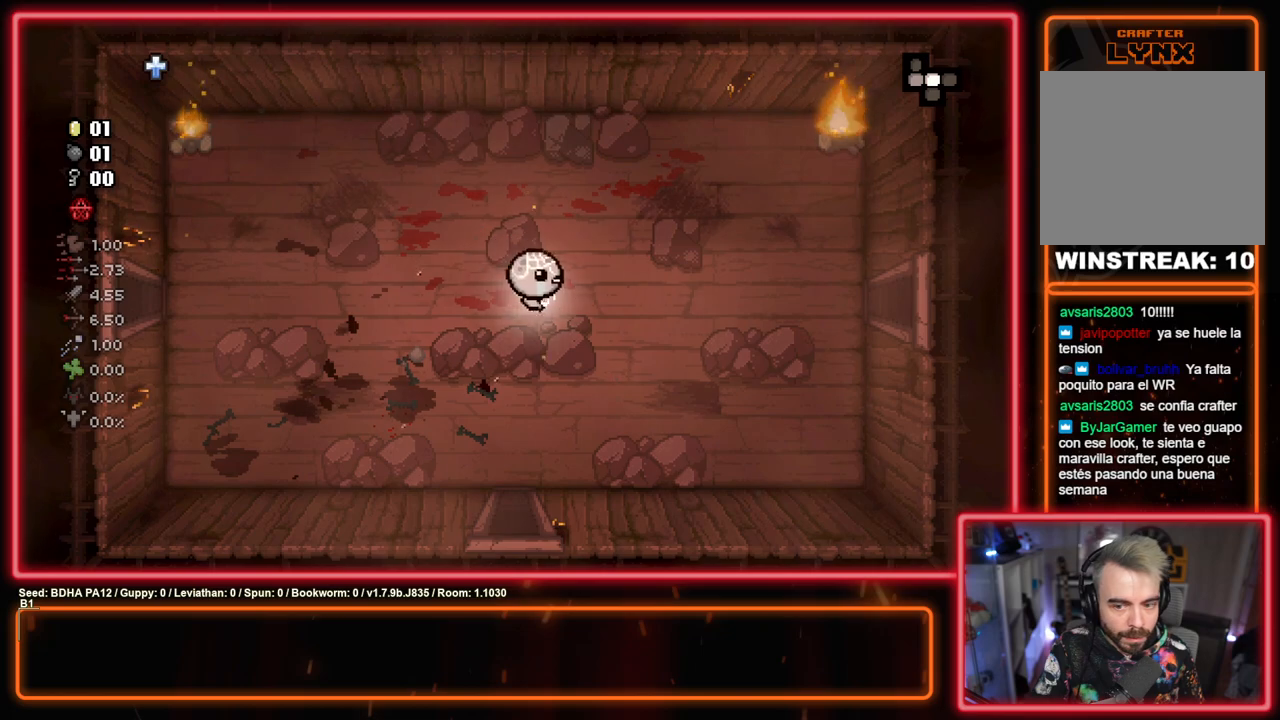
{"buttons": [], "left_stick": "center", "right_stick": "center", "events": [[367, "left_stick", "center"]]}
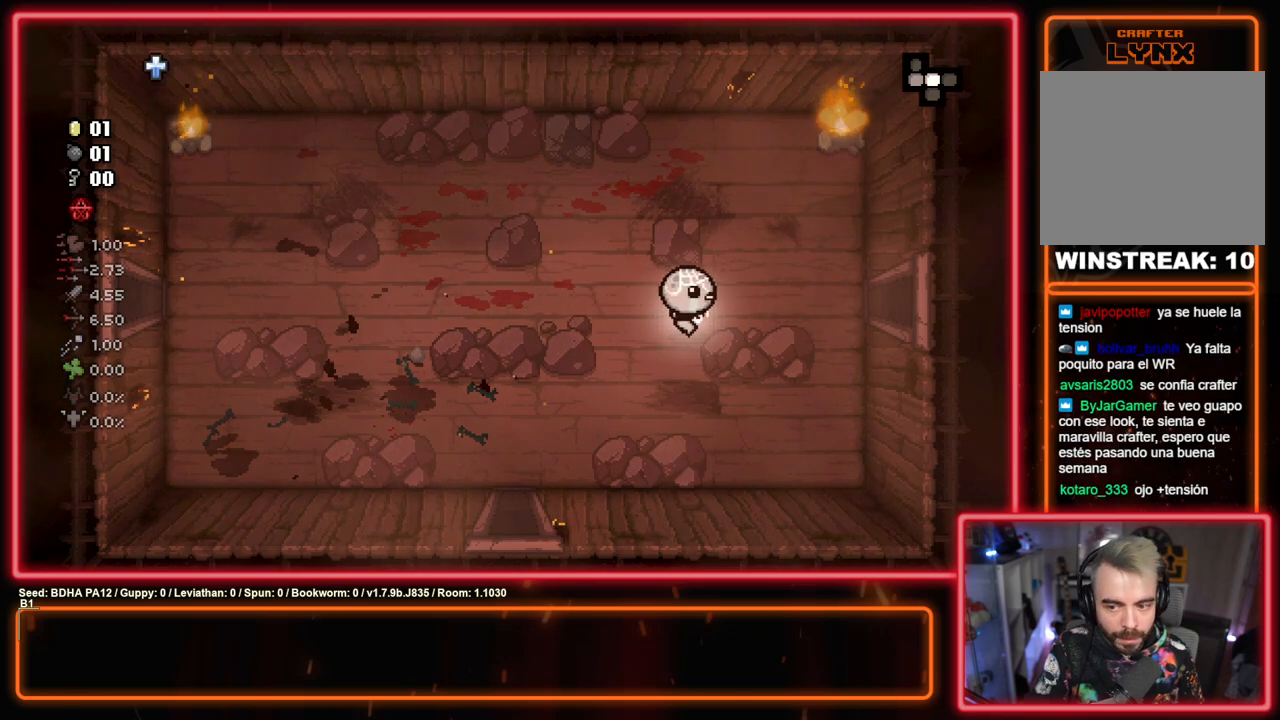
{"buttons": [], "left_stick": "center", "right_stick": "center", "events": []}
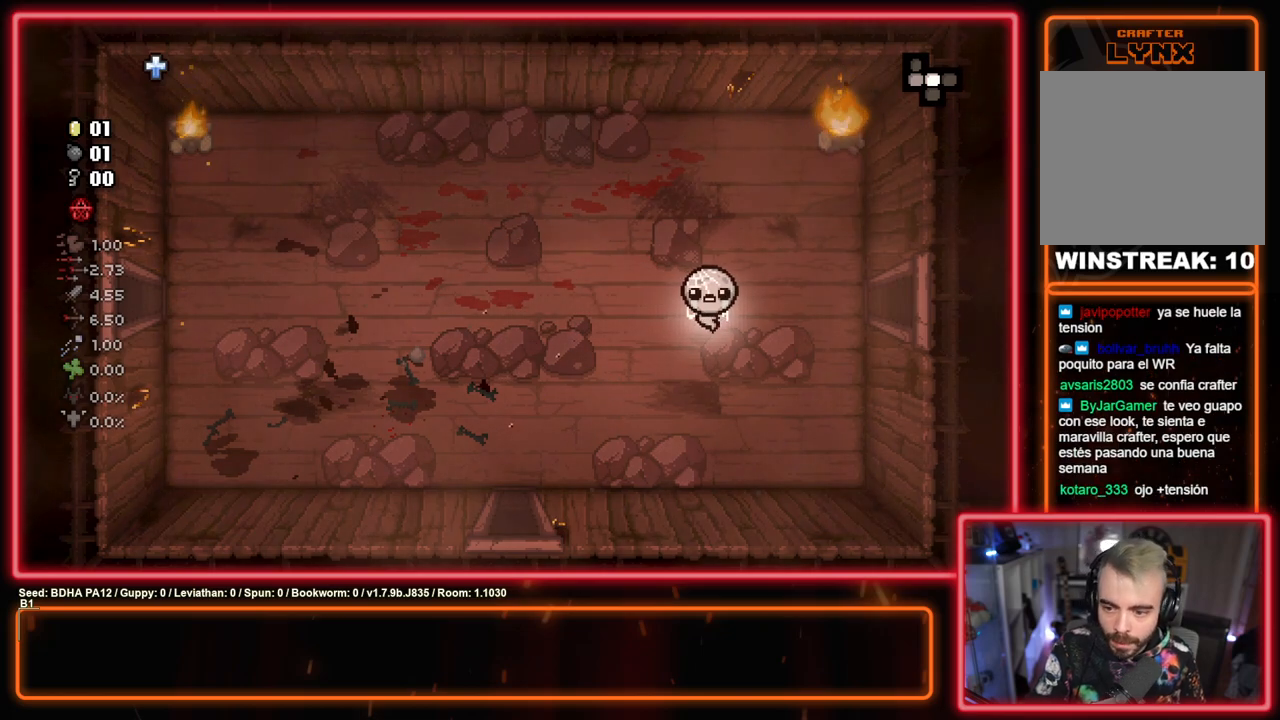
{"buttons": [], "left_stick": "center", "right_stick": "center", "events": [[67, "START", "down"], [217, "START", "up"]]}
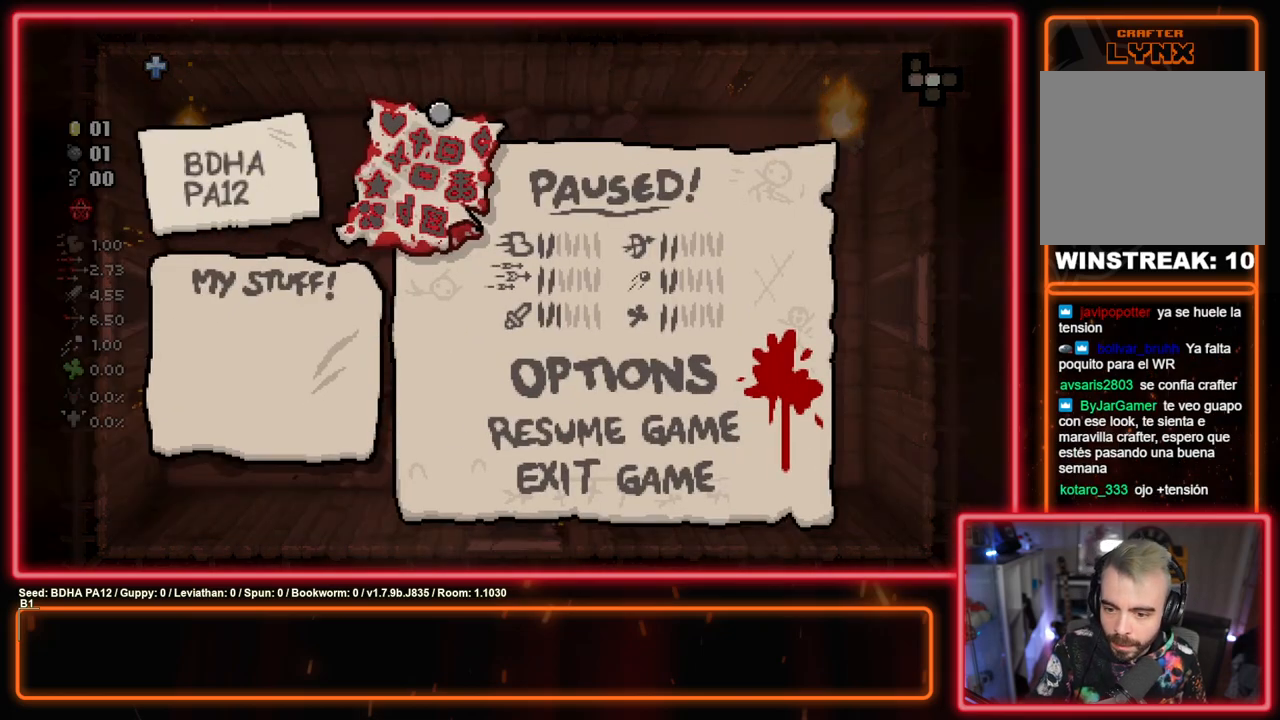
{"buttons": [], "left_stick": "center", "right_stick": "center", "events": []}
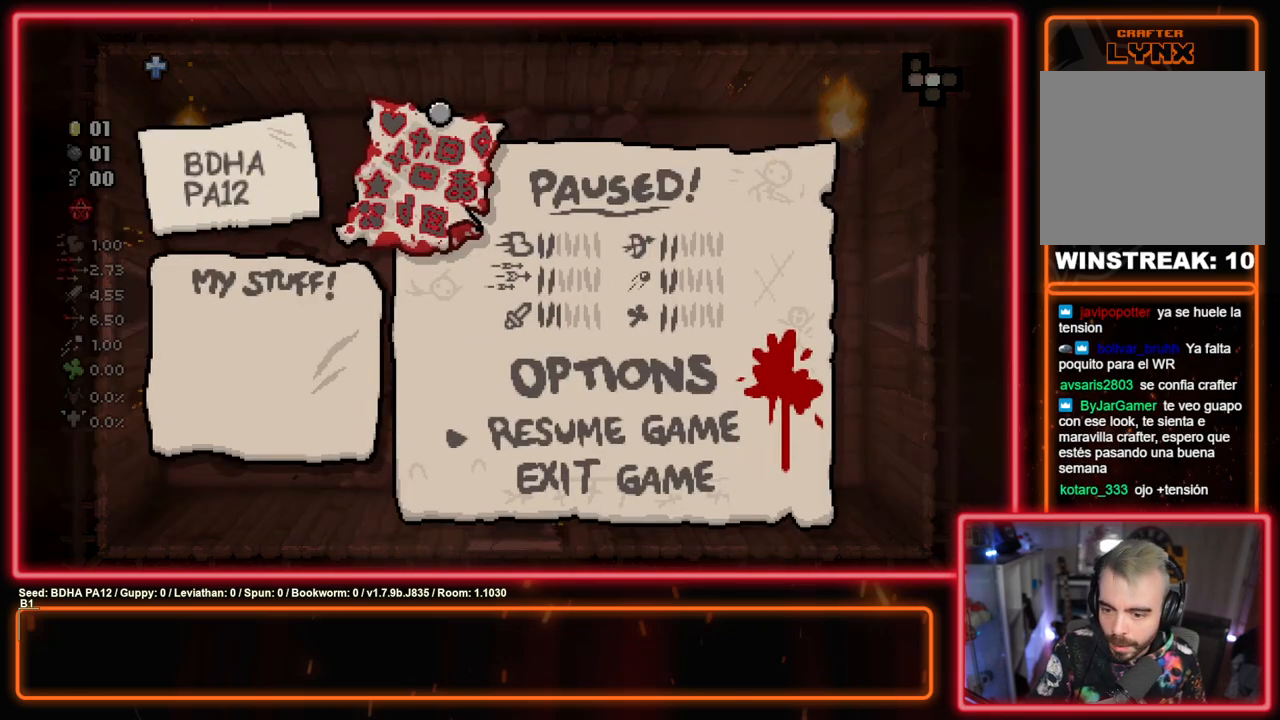
{"buttons": [], "left_stick": "center", "right_stick": "center", "events": []}
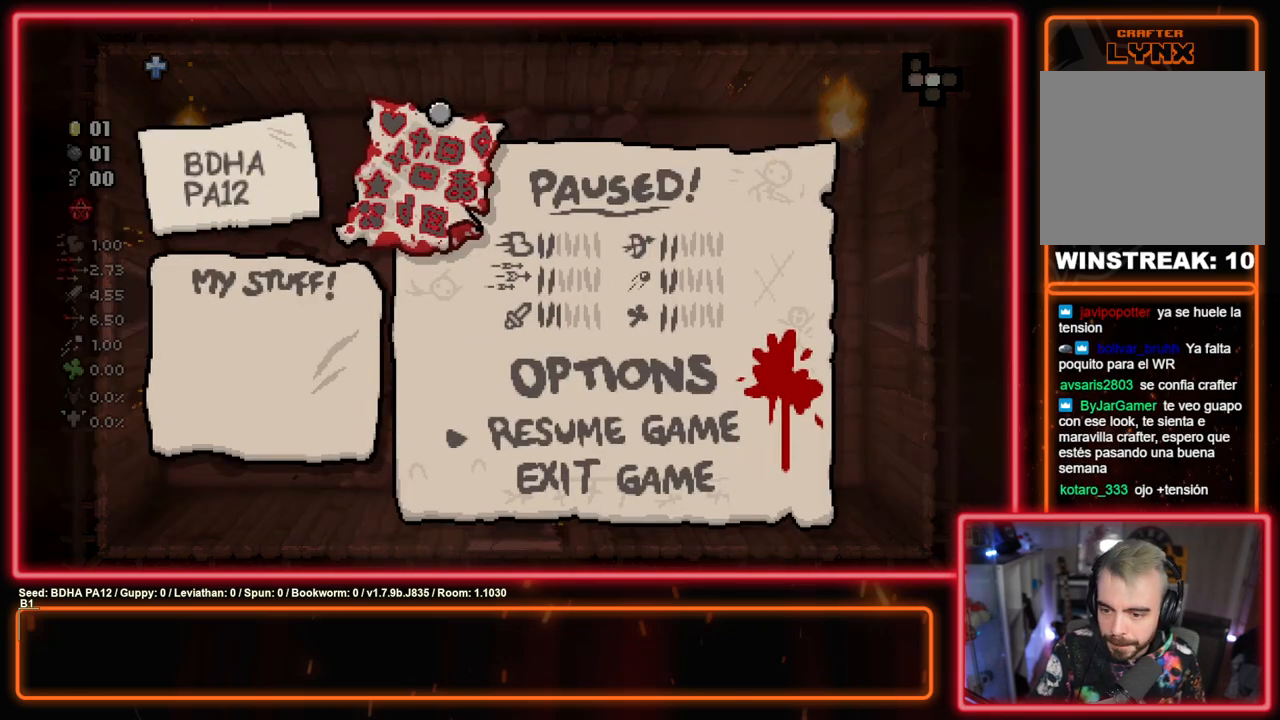
{"buttons": [], "left_stick": "center", "right_stick": "center", "events": []}
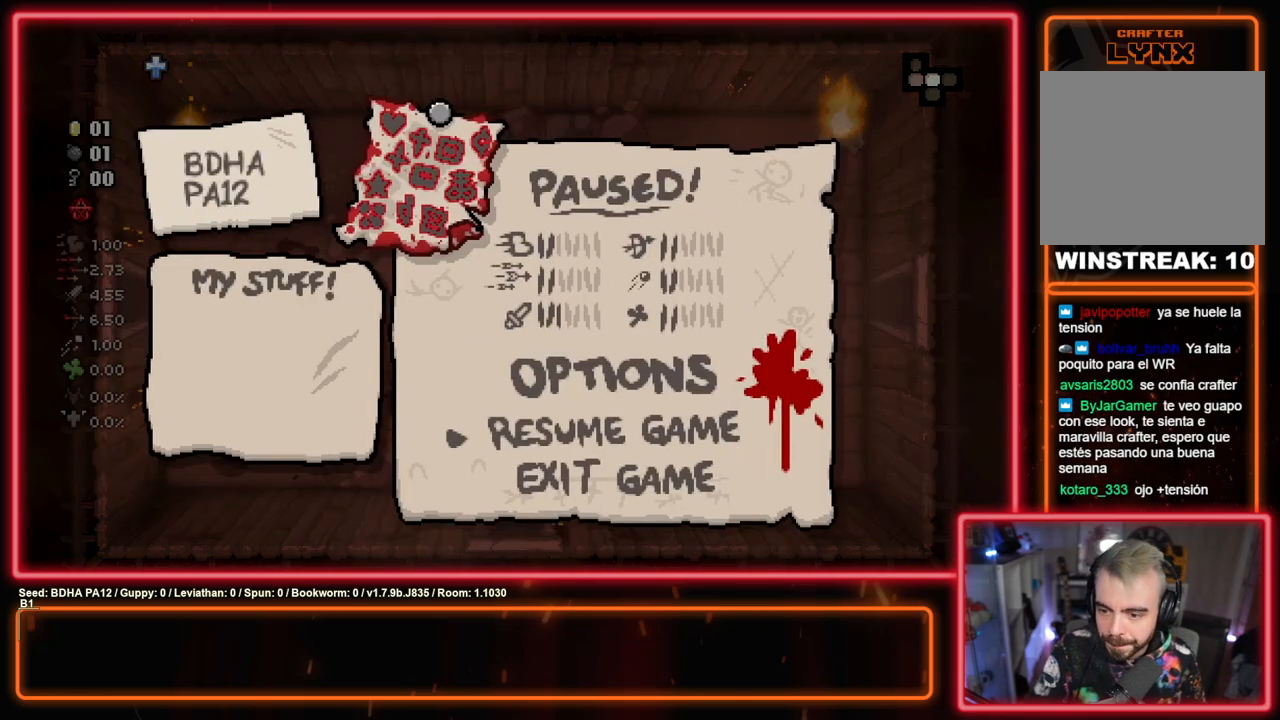
{"buttons": [], "left_stick": "center", "right_stick": "center", "events": []}
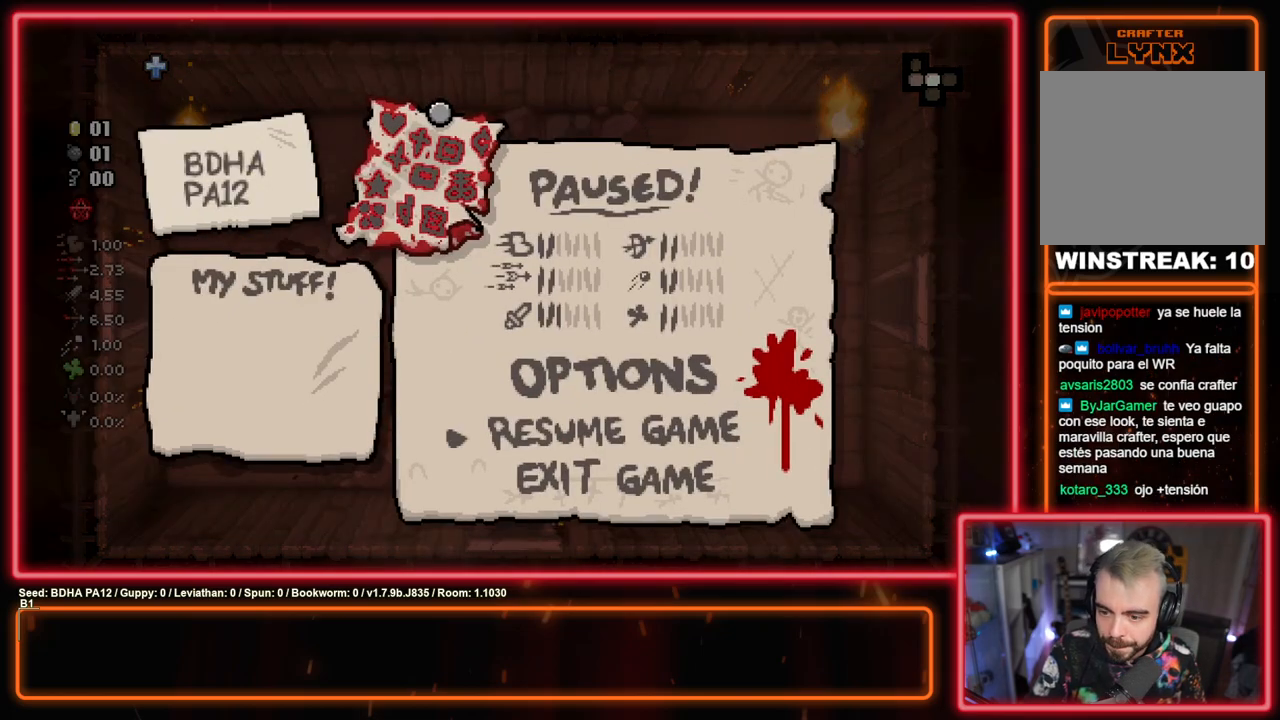
{"buttons": [], "left_stick": "center", "right_stick": "center", "events": []}
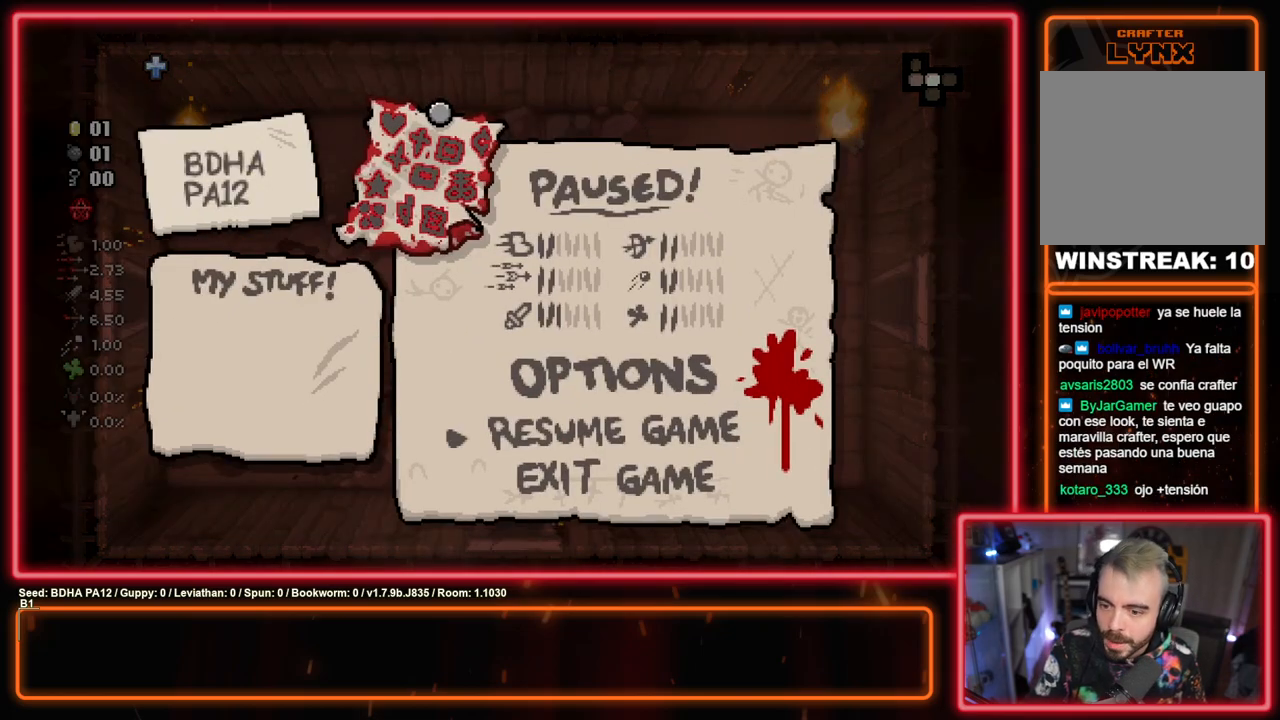
{"buttons": [], "left_stick": "center", "right_stick": "center", "events": []}